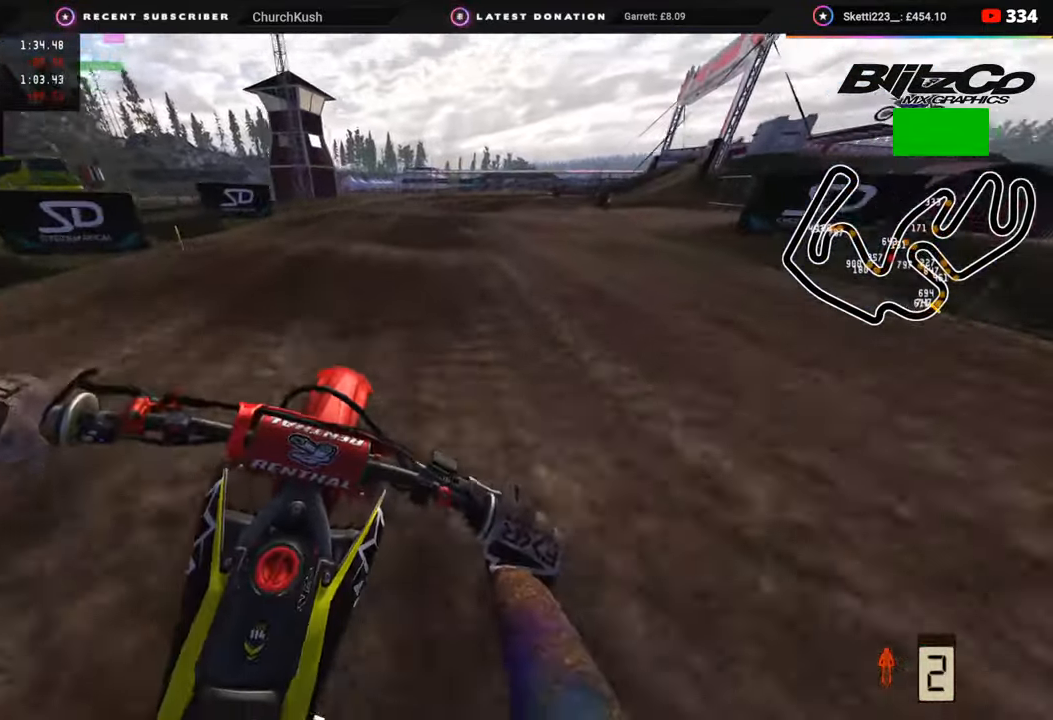
Gameplay with a controller (PlayStation layout); each line is a JSON object with the inputs held at the frame after it. "events" lists button and stick changes between this image and that frame as [ms after this image, input, new state], when the widget could be followed in between.
{"buttons": ["R2"], "left_stick": "up-right", "right_stick": "down", "events": [[50, "R2", "up"], [483, "R2", "down"]]}
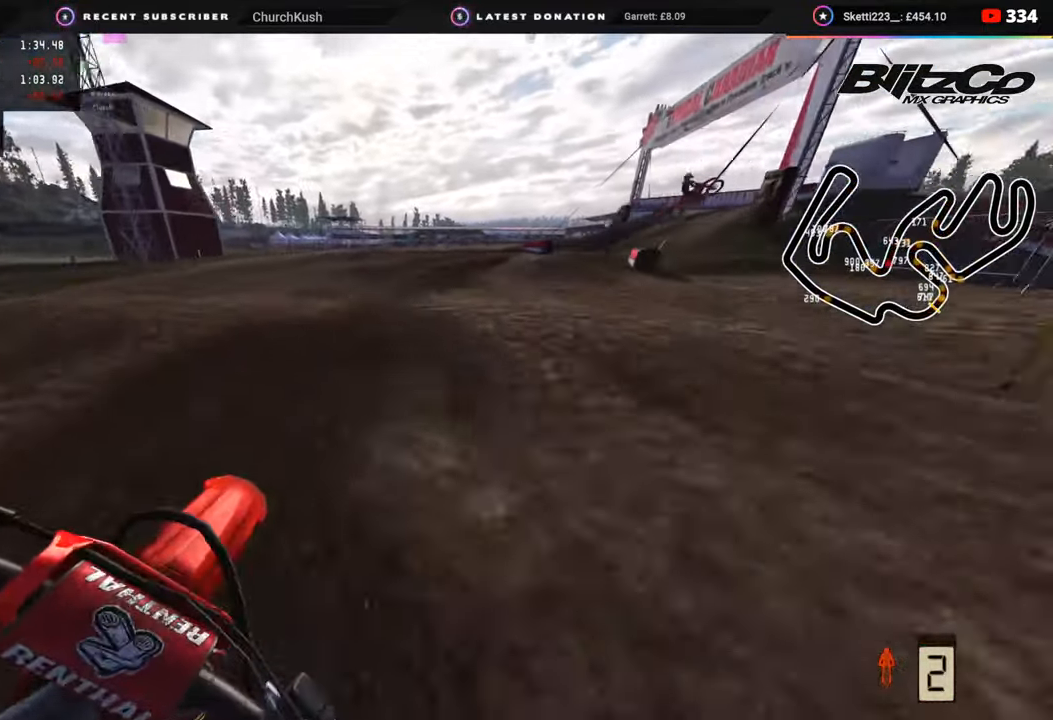
{"buttons": [], "left_stick": "up-right", "right_stick": "down", "events": [[117, "R2", "up"]]}
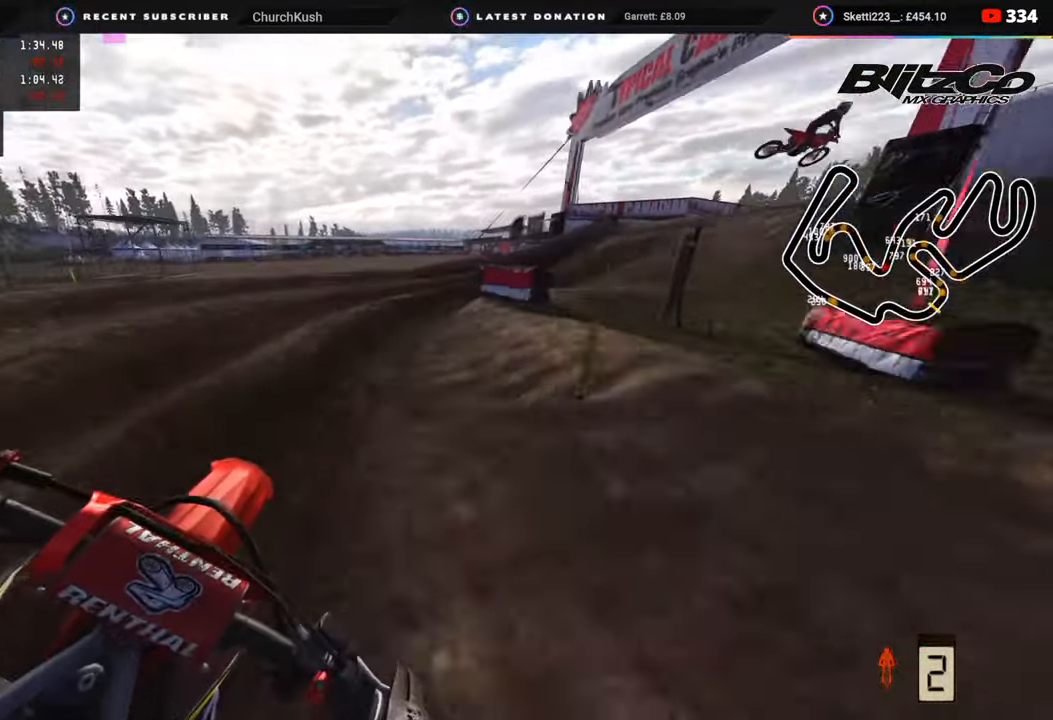
{"buttons": [], "left_stick": "up-right", "right_stick": "down-left", "events": [[350, "right_stick", "down-left"]]}
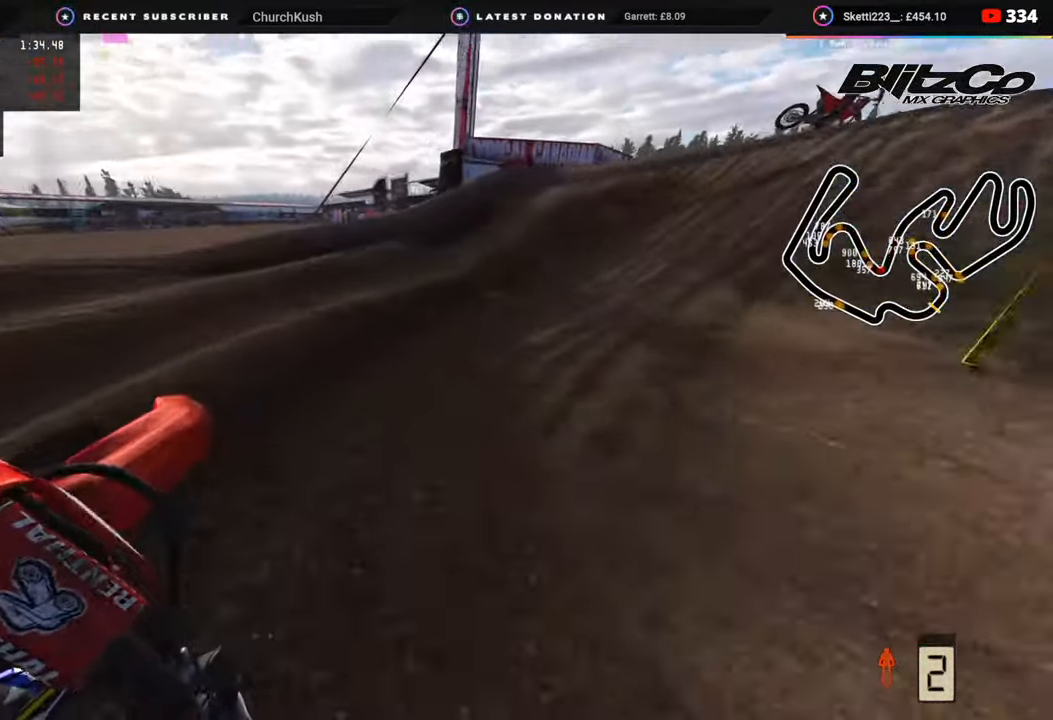
{"buttons": ["R2"], "left_stick": "up", "right_stick": "up-left", "events": [[50, "right_stick", "left"], [83, "R2", "down"], [200, "R2", "up"], [300, "left_stick", "up"], [333, "R2", "down"], [333, "right_stick", "up-left"]]}
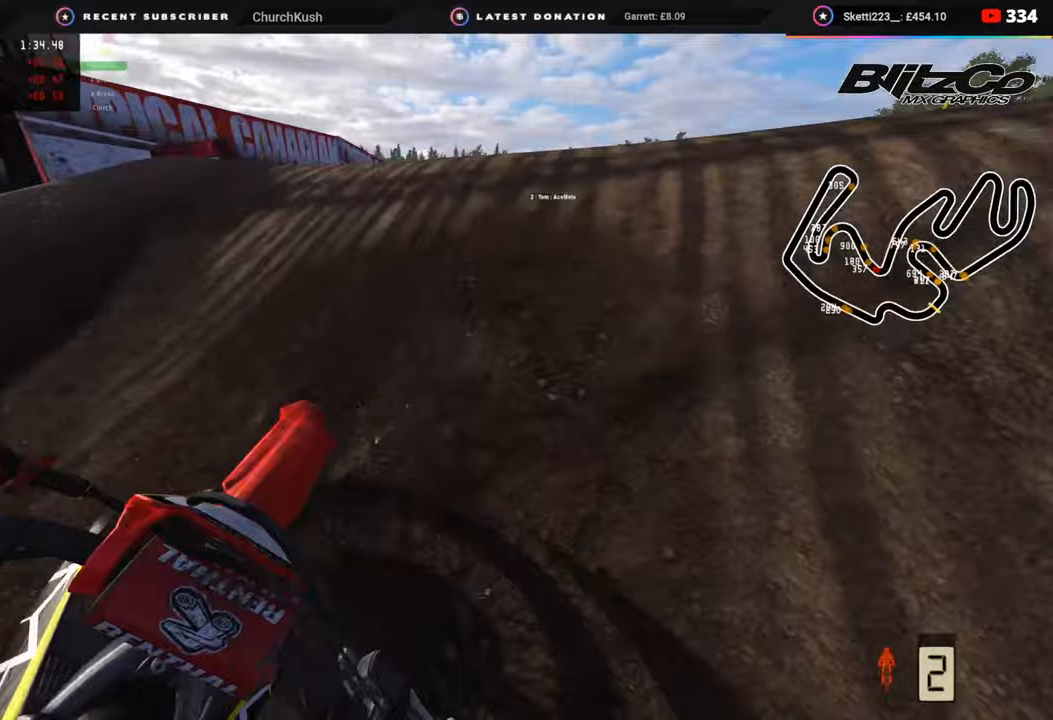
{"buttons": [], "left_stick": "up", "right_stick": "up-left", "events": [[117, "right_stick", "up"], [133, "R2", "up"], [367, "right_stick", "up-left"]]}
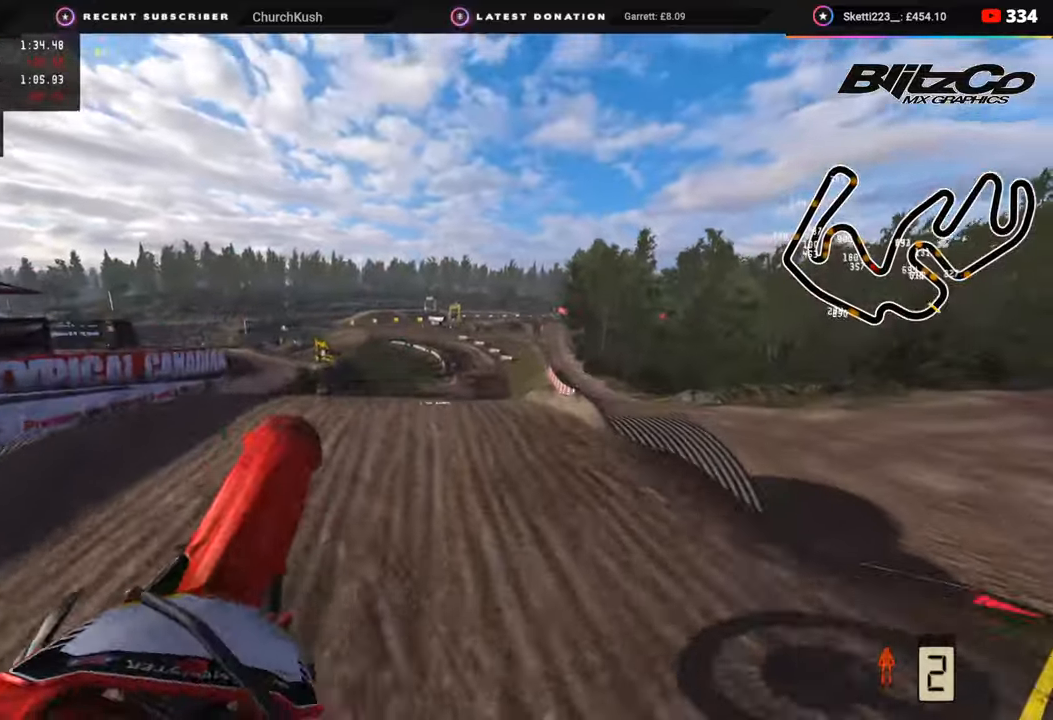
{"buttons": [], "left_stick": "up", "right_stick": "down-left", "events": [[33, "right_stick", "left"], [117, "left_stick", "up-left"], [167, "right_stick", "down-left"], [267, "TRIANGLE", "down"], [367, "TRIANGLE", "up"], [467, "left_stick", "up"]]}
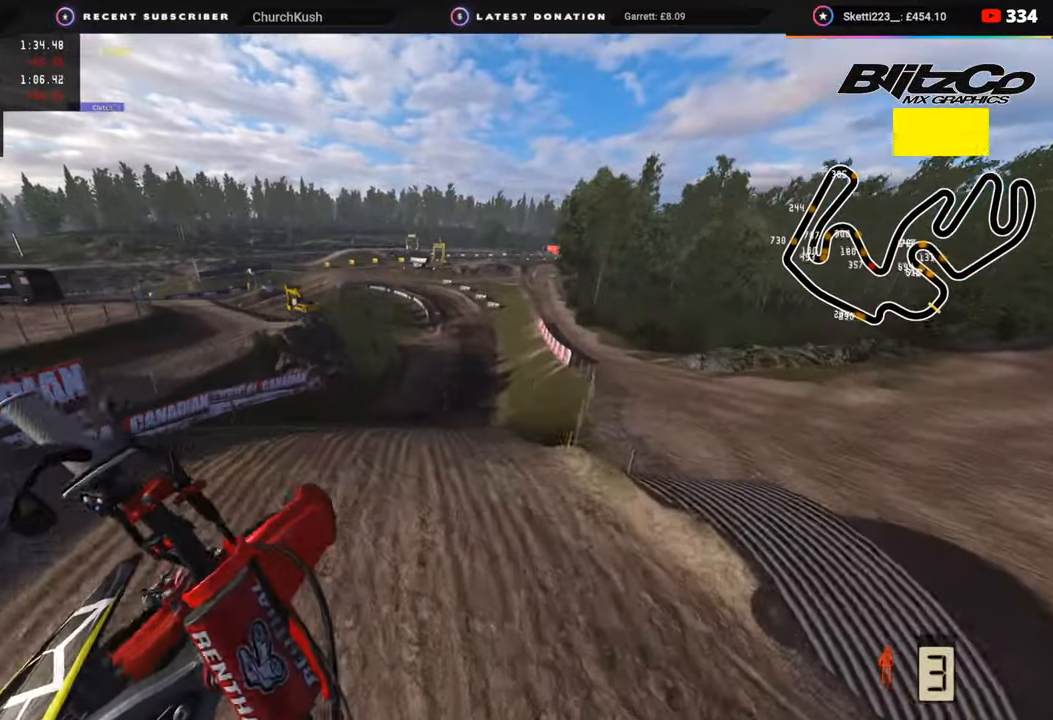
{"buttons": ["R2"], "left_stick": "up-right", "right_stick": "up-left", "events": [[150, "CIRCLE", "down"], [150, "R2", "down"], [183, "right_stick", "center"], [233, "CIRCLE", "up"], [300, "right_stick", "up"], [367, "left_stick", "up-right"], [483, "right_stick", "up-left"]]}
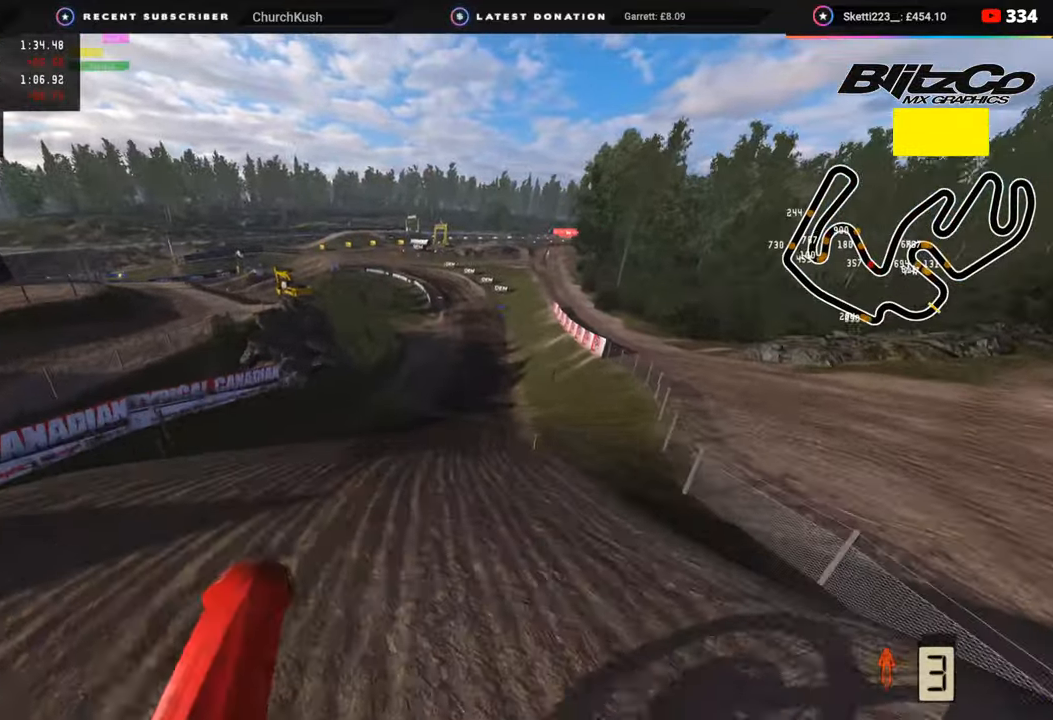
{"buttons": ["R2", "R3"], "left_stick": "center", "right_stick": "left", "events": [[83, "R3", "down"], [150, "left_stick", "center"], [333, "right_stick", "left"]]}
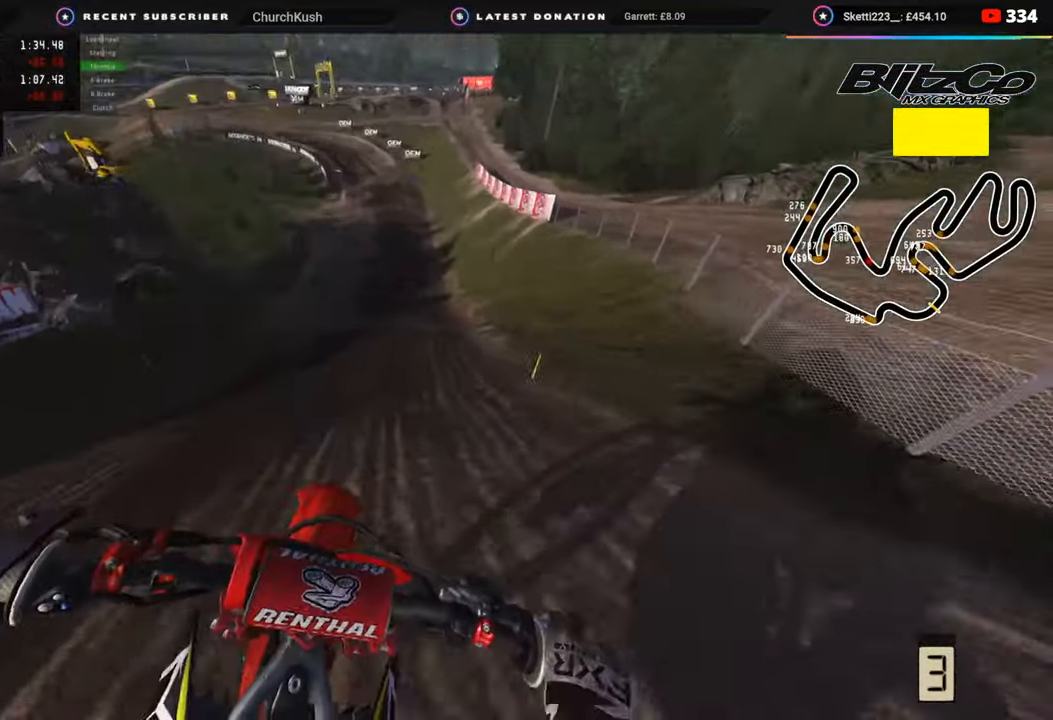
{"buttons": ["R2", "R3"], "left_stick": "center", "right_stick": "center", "events": [[117, "right_stick", "center"]]}
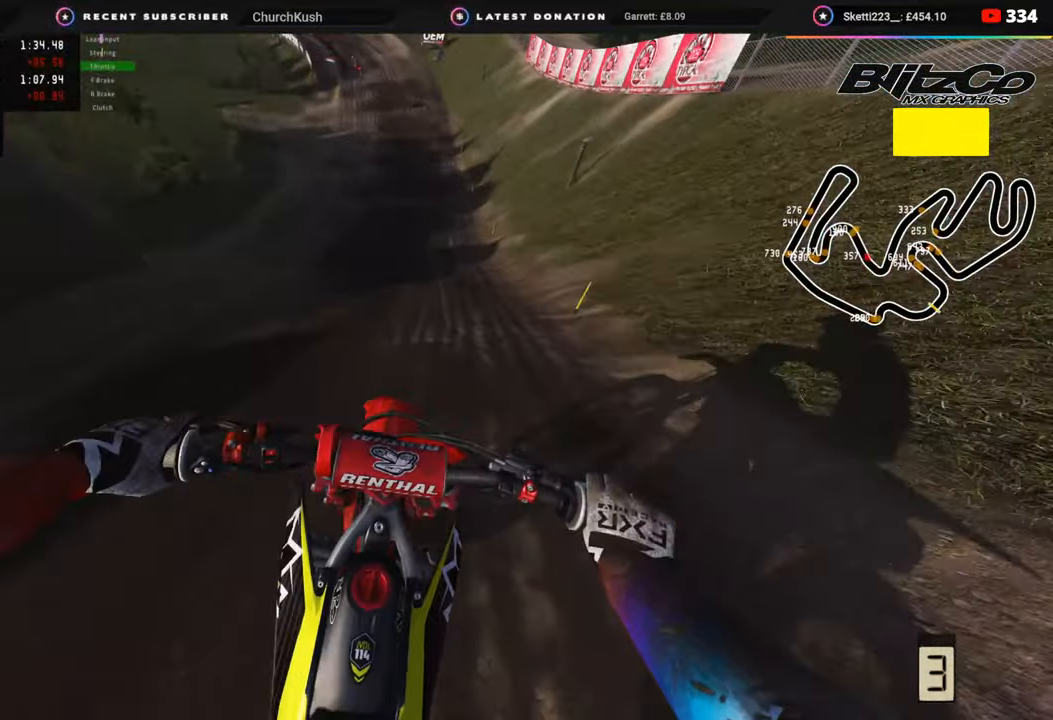
{"buttons": ["R2"], "left_stick": "center", "right_stick": "down", "events": [[67, "right_stick", "down"], [300, "R3", "up"]]}
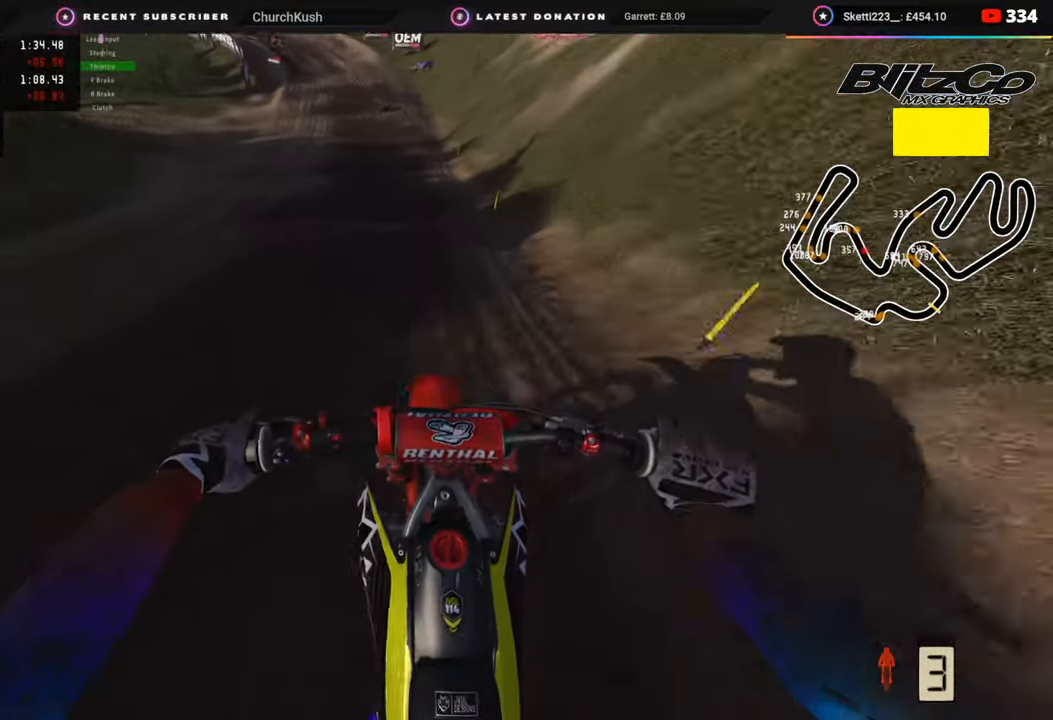
{"buttons": ["R2"], "left_stick": "down-left", "right_stick": "down", "events": [[133, "left_stick", "down-left"]]}
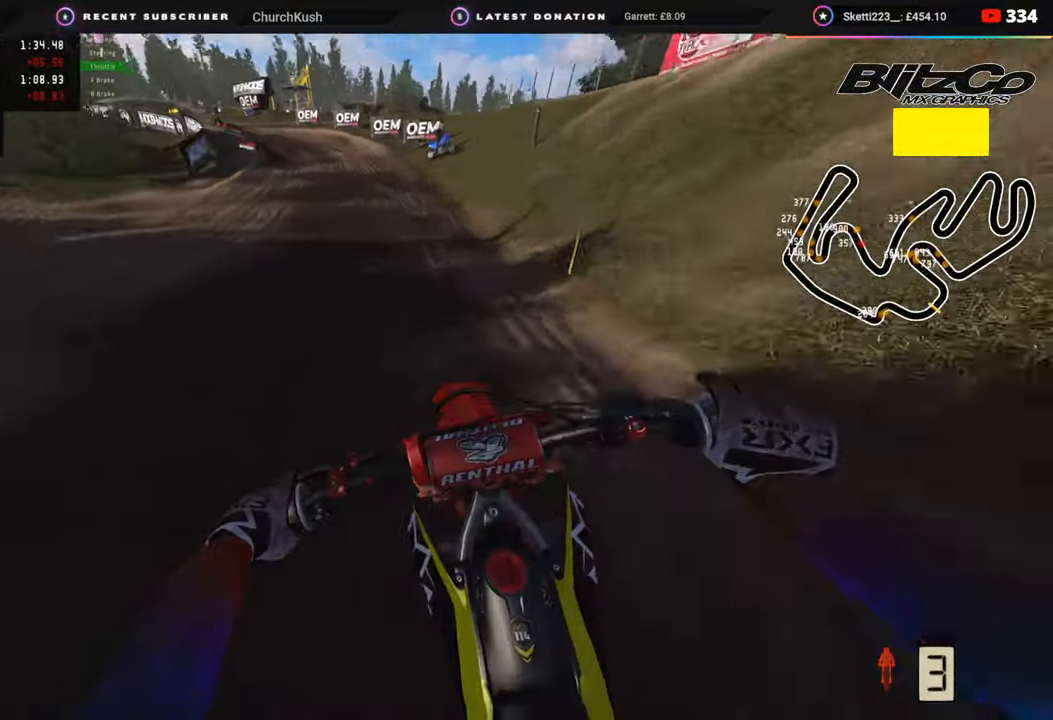
{"buttons": ["R2"], "left_stick": "down-left", "right_stick": "down", "events": []}
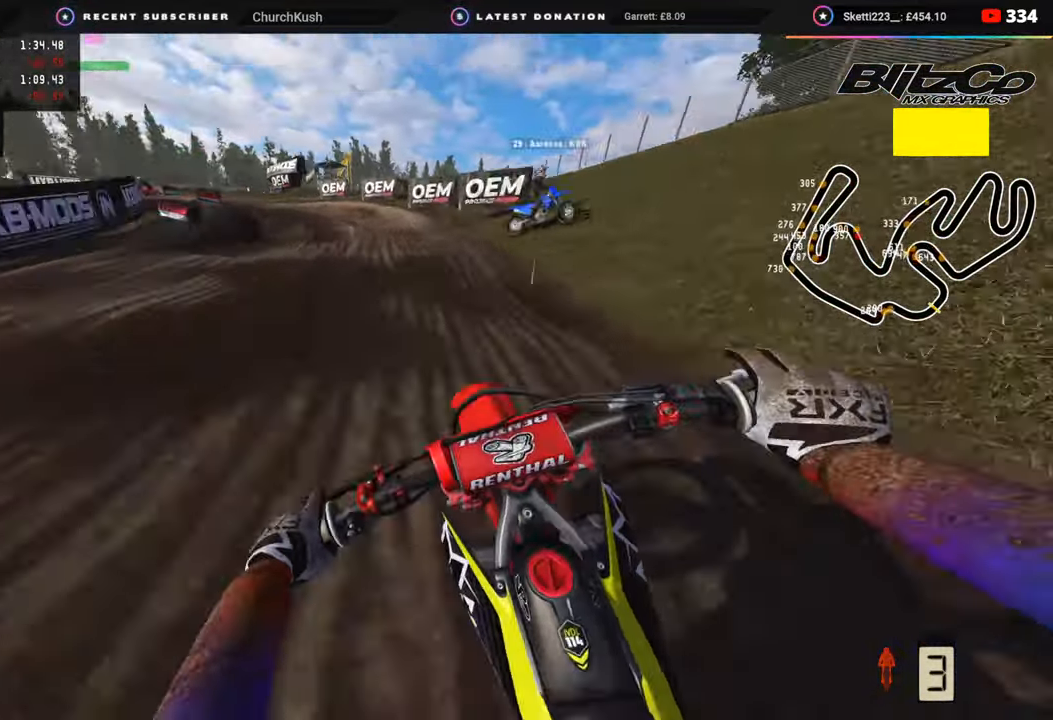
{"buttons": [], "left_stick": "down-left", "right_stick": "down", "events": [[67, "SQUARE", "down"], [150, "SQUARE", "up"], [183, "R2", "up"], [250, "R2", "down"], [467, "R2", "up"]]}
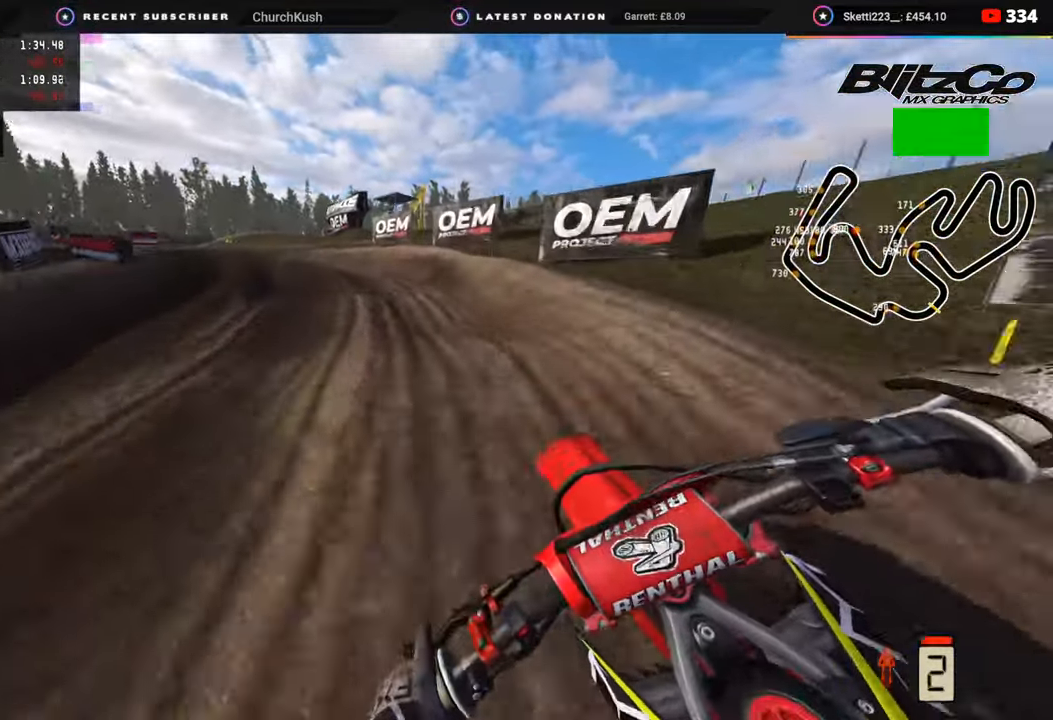
{"buttons": ["R2", "R3"], "left_stick": "down-left", "right_stick": "center", "events": [[417, "R2", "down"], [417, "R3", "down"], [500, "right_stick", "center"]]}
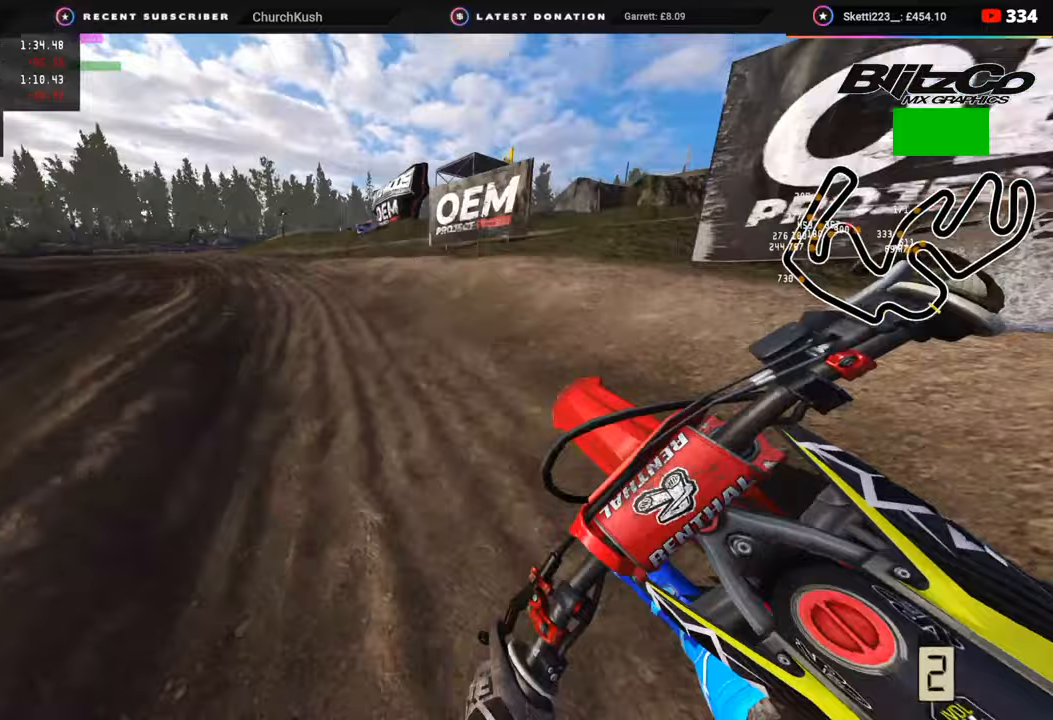
{"buttons": ["R2", "R3"], "left_stick": "down-left", "right_stick": "down-right", "events": [[83, "R2", "up"], [133, "right_stick", "down-right"], [200, "R2", "down"]]}
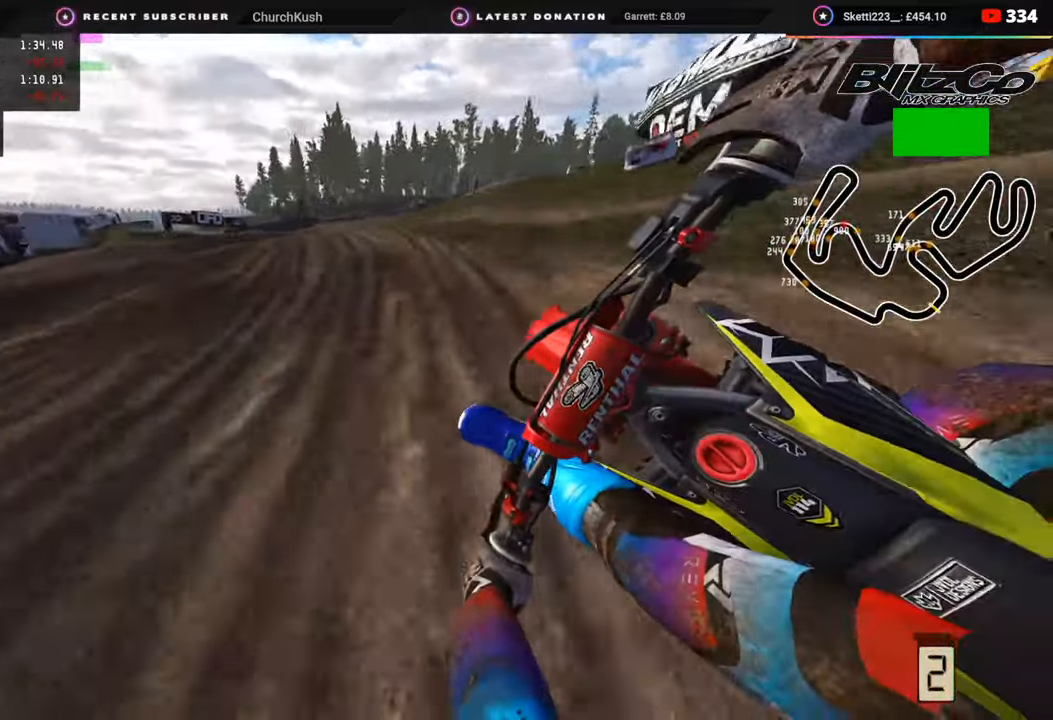
{"buttons": ["R2", "R3"], "left_stick": "down-left", "right_stick": "down-right", "events": []}
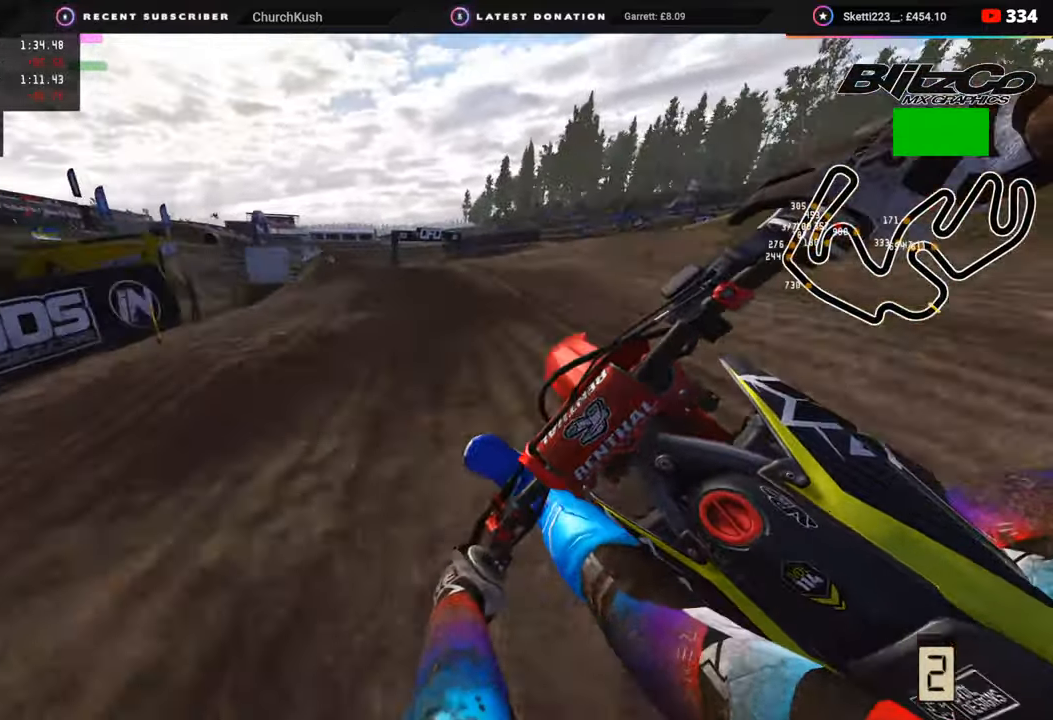
{"buttons": ["R2"], "left_stick": "down-left", "right_stick": "right", "events": [[133, "R3", "up"], [417, "right_stick", "right"]]}
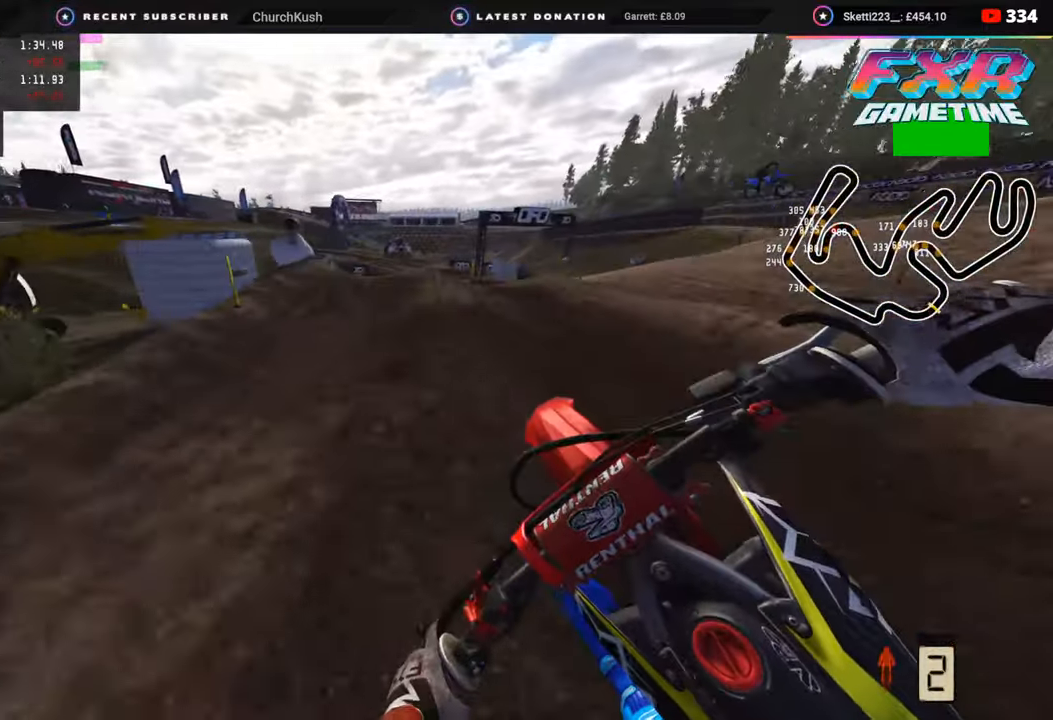
{"buttons": ["R2", "R3"], "left_stick": "down-left", "right_stick": "down-right", "events": [[50, "R2", "up"], [100, "R3", "down"], [100, "right_stick", "down-right"], [400, "R2", "down"]]}
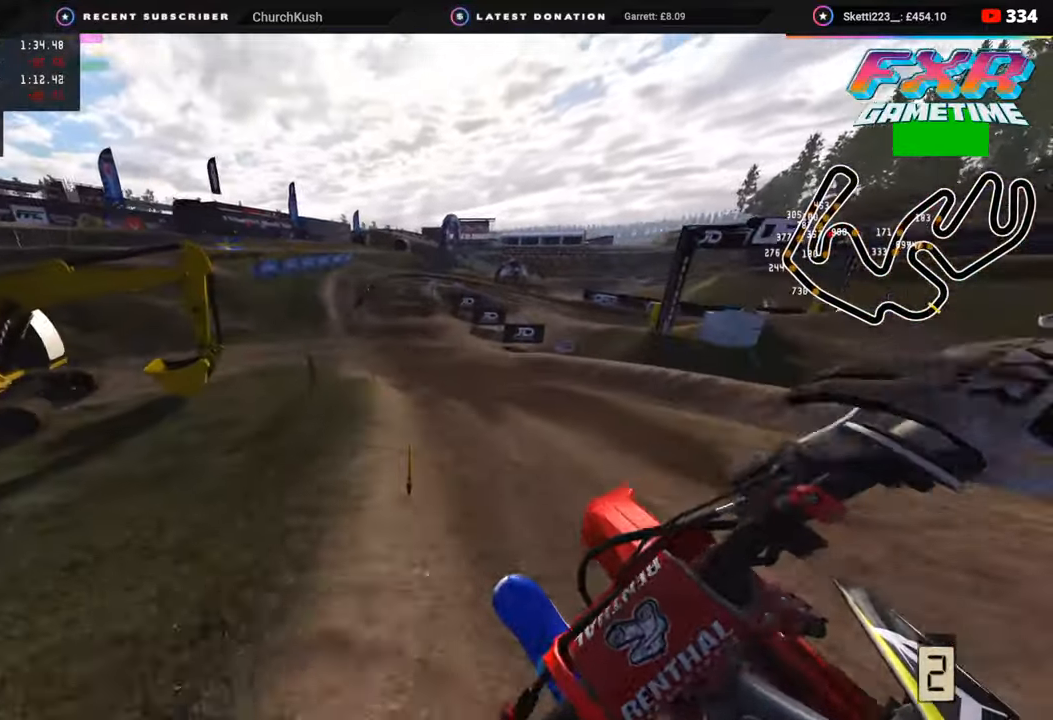
{"buttons": ["R2"], "left_stick": "down-left", "right_stick": "right", "events": [[300, "R3", "up"], [500, "right_stick", "right"]]}
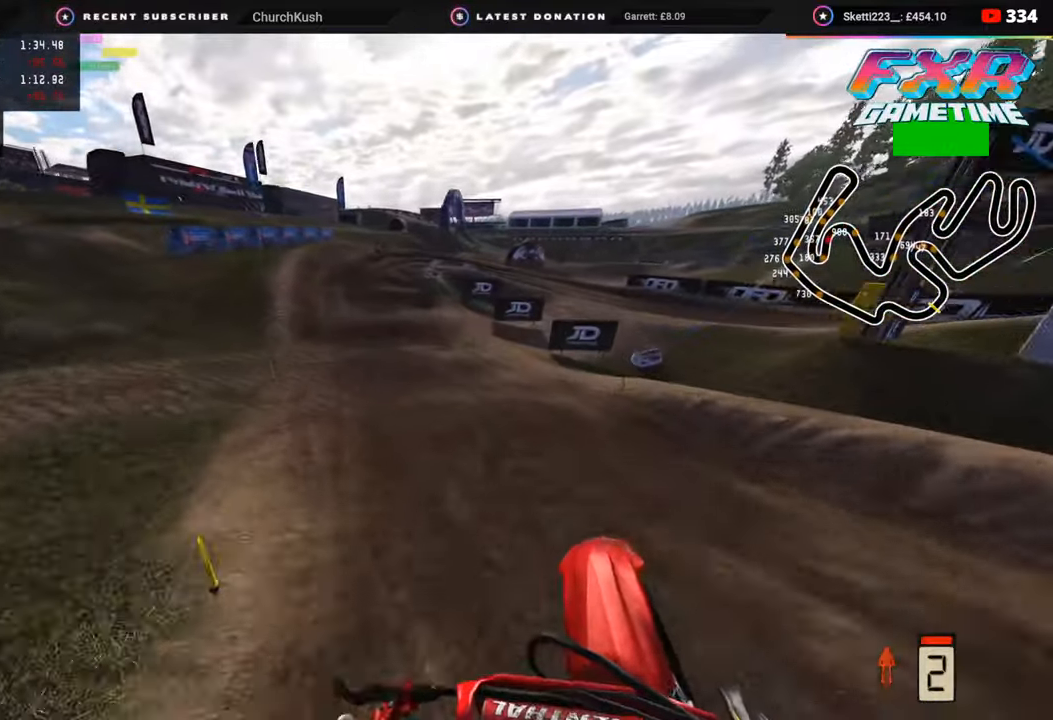
{"buttons": ["R2"], "left_stick": "center", "right_stick": "right", "events": [[233, "R3", "down"], [350, "left_stick", "center"], [367, "R3", "up"]]}
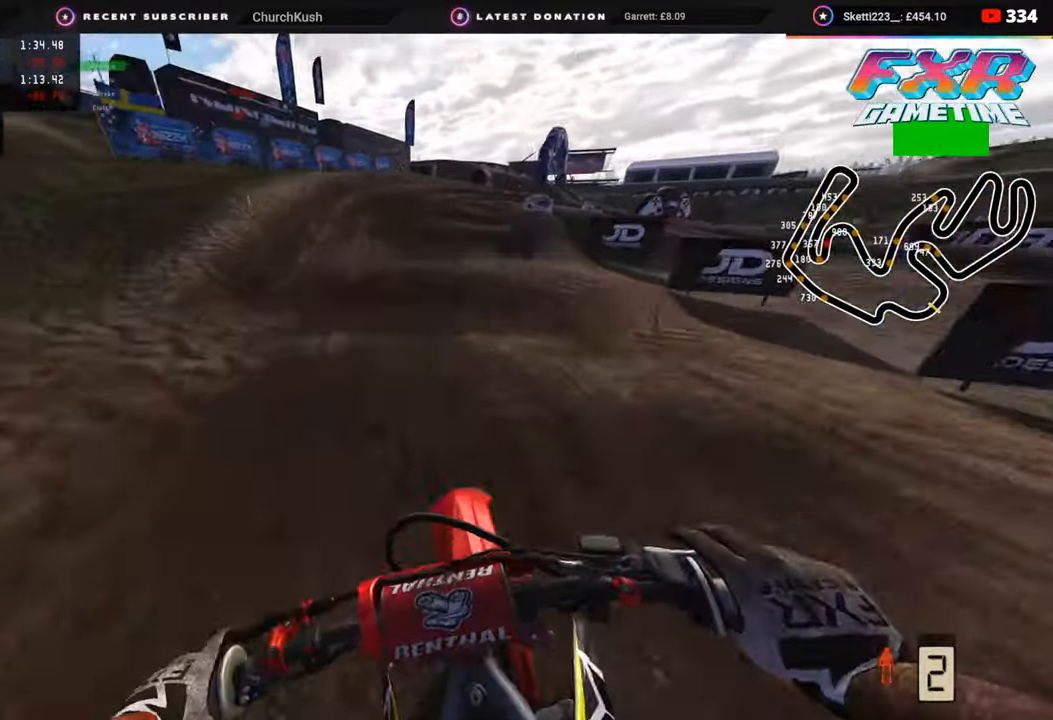
{"buttons": [], "left_stick": "up", "right_stick": "down-right", "events": [[200, "left_stick", "up"], [233, "right_stick", "down-right"], [267, "R2", "up"]]}
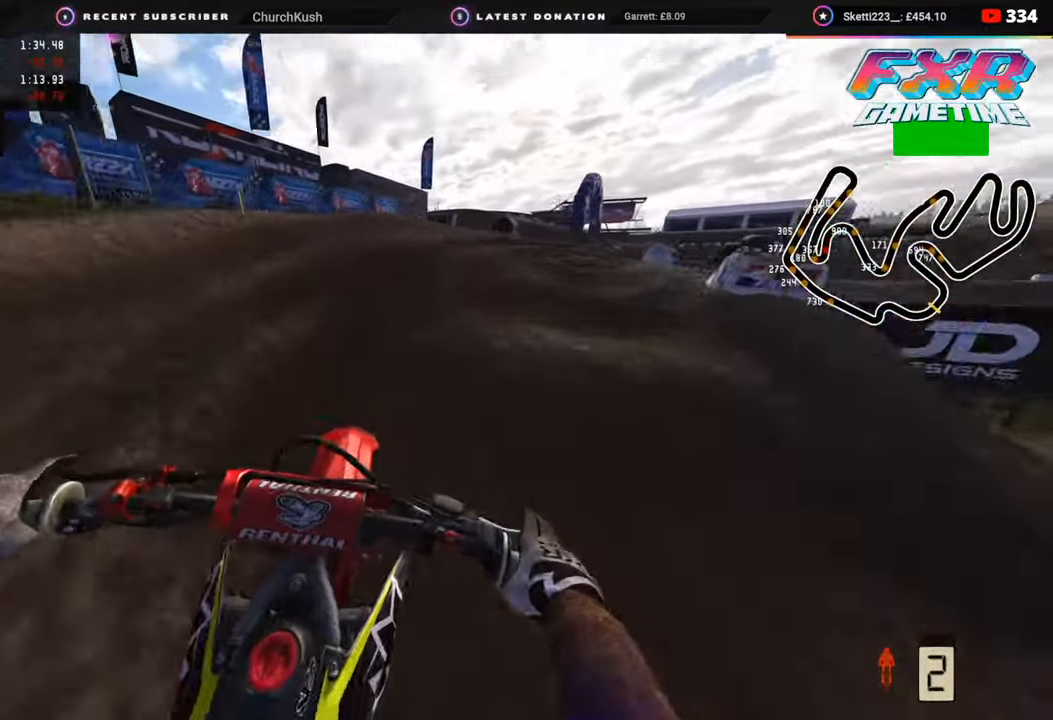
{"buttons": [], "left_stick": "up-right", "right_stick": "down", "events": [[17, "left_stick", "up-right"], [333, "right_stick", "down"]]}
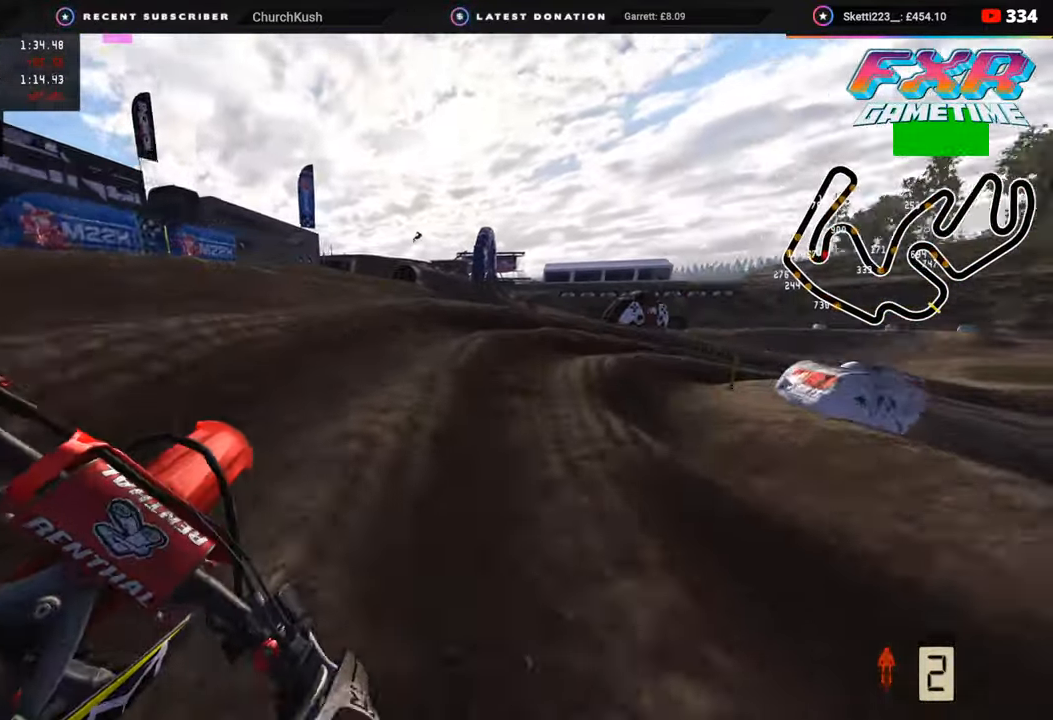
{"buttons": [], "left_stick": "right", "right_stick": "up-left", "events": [[33, "R2", "down"], [167, "right_stick", "center"], [317, "right_stick", "up-left"], [467, "left_stick", "right"], [500, "R2", "up"]]}
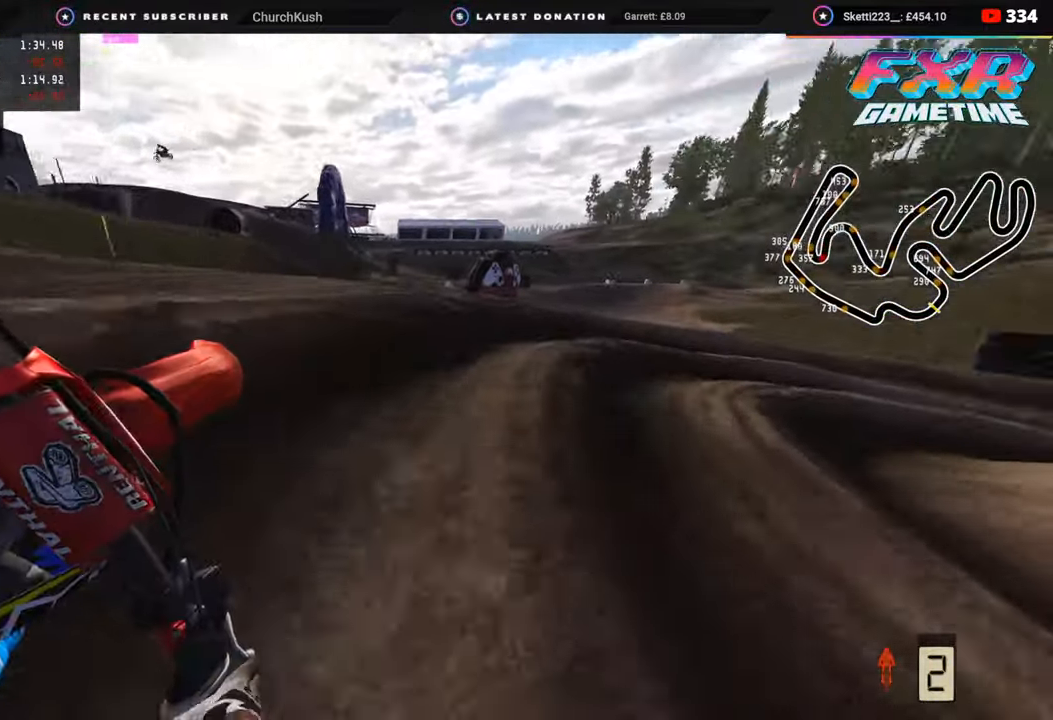
{"buttons": ["R2"], "left_stick": "up-right", "right_stick": "left", "events": [[117, "R2", "down"], [183, "R2", "up"], [233, "R2", "down"], [333, "R2", "up"], [333, "right_stick", "left"], [433, "left_stick", "up-right"], [467, "R2", "down"]]}
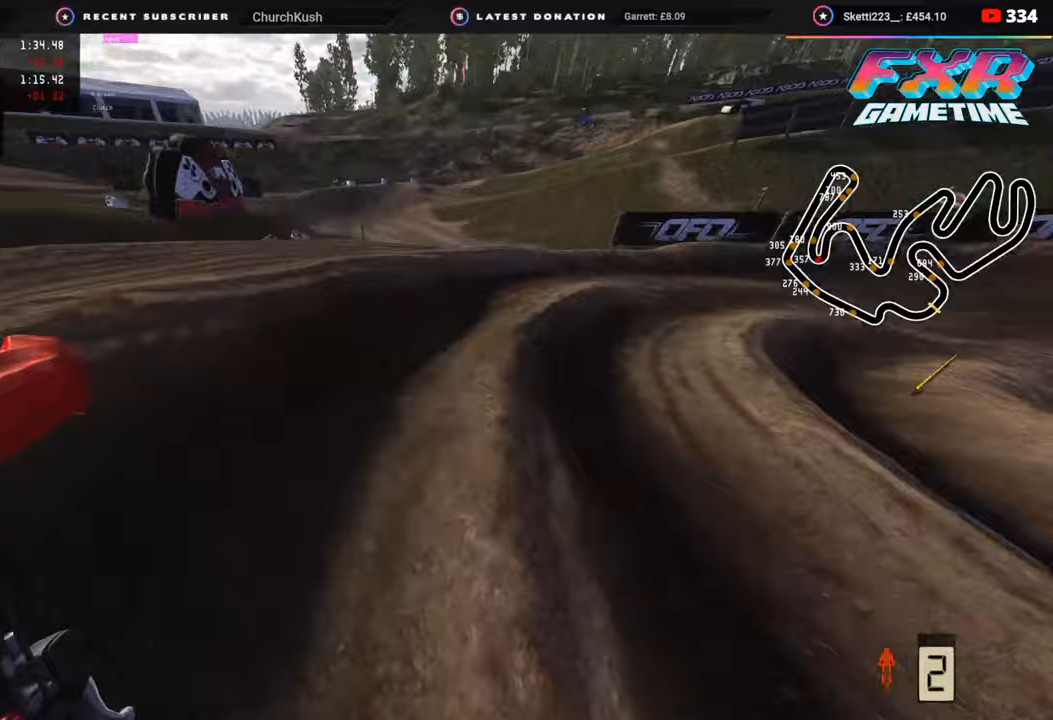
{"buttons": ["R2"], "left_stick": "up-right", "right_stick": "up-left", "events": [[33, "right_stick", "up-left"]]}
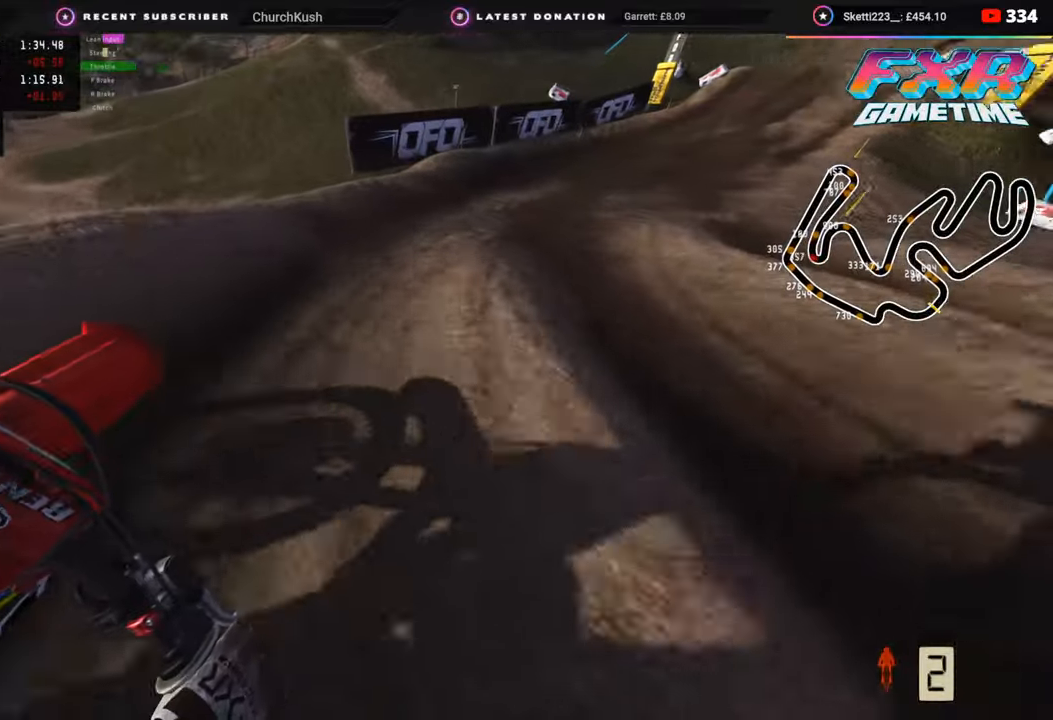
{"buttons": ["R2"], "left_stick": "up-right", "right_stick": "center", "events": [[233, "right_stick", "center"]]}
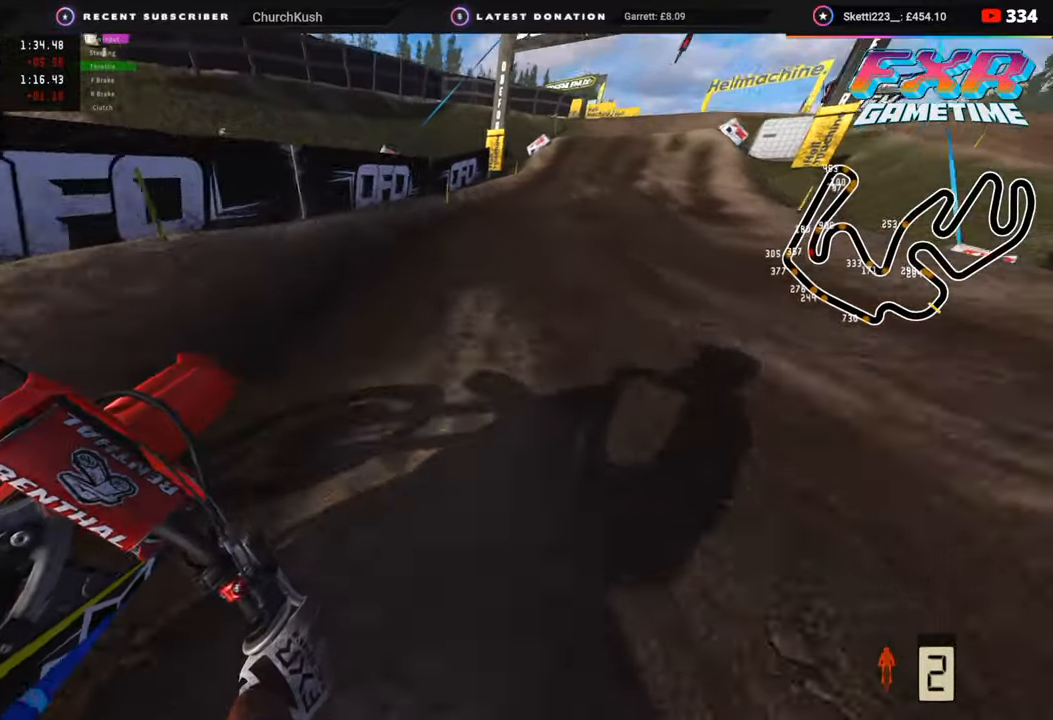
{"buttons": ["R2"], "left_stick": "up", "right_stick": "center", "events": [[183, "right_stick", "up-left"], [300, "left_stick", "up"], [433, "right_stick", "center"]]}
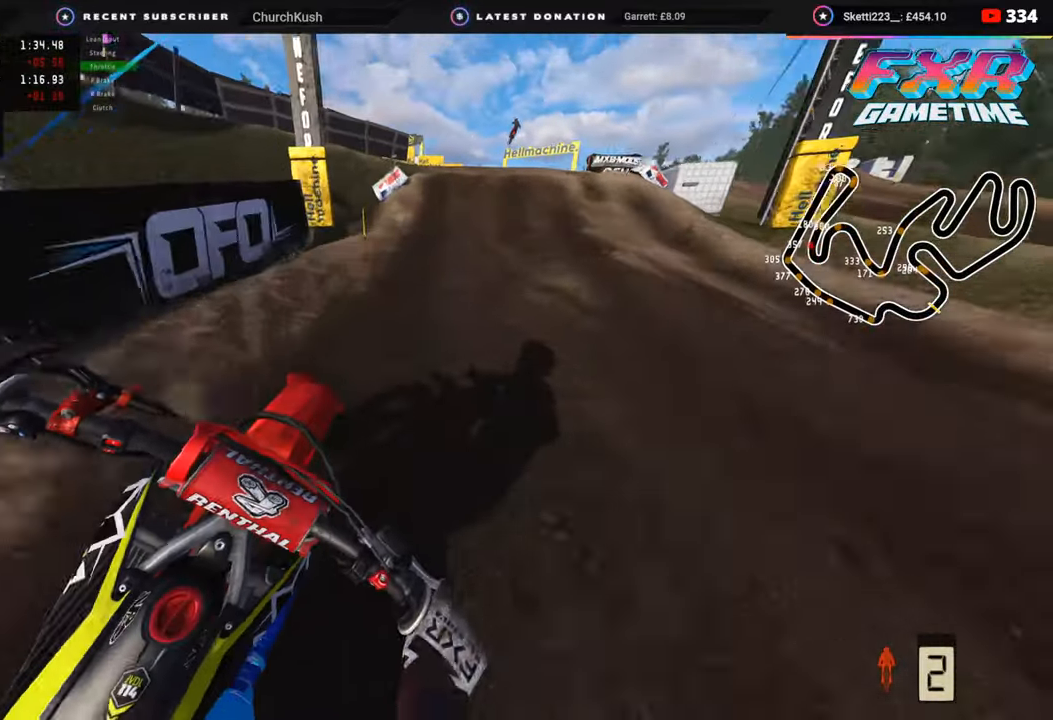
{"buttons": ["R2", "R3"], "left_stick": "up", "right_stick": "down", "events": [[150, "right_stick", "up"], [383, "R3", "down"], [400, "right_stick", "center"], [500, "right_stick", "down"]]}
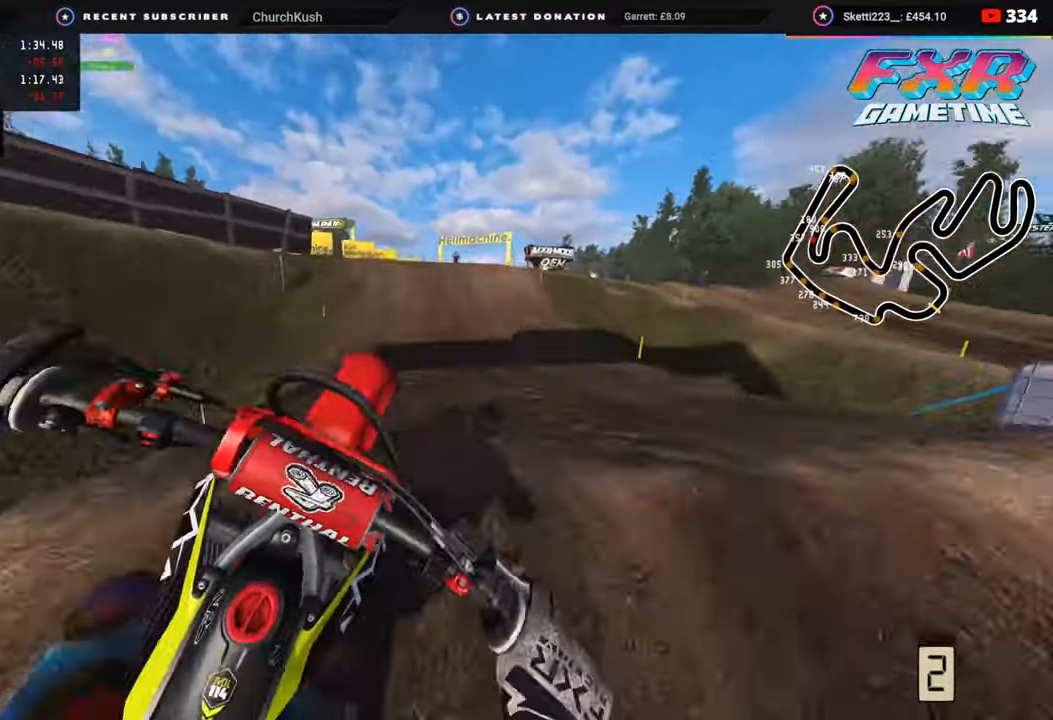
{"buttons": ["R2"], "left_stick": "center", "right_stick": "down", "events": [[133, "left_stick", "up-left"], [233, "R3", "up"], [350, "TRIANGLE", "down"], [433, "TRIANGLE", "up"], [433, "left_stick", "center"]]}
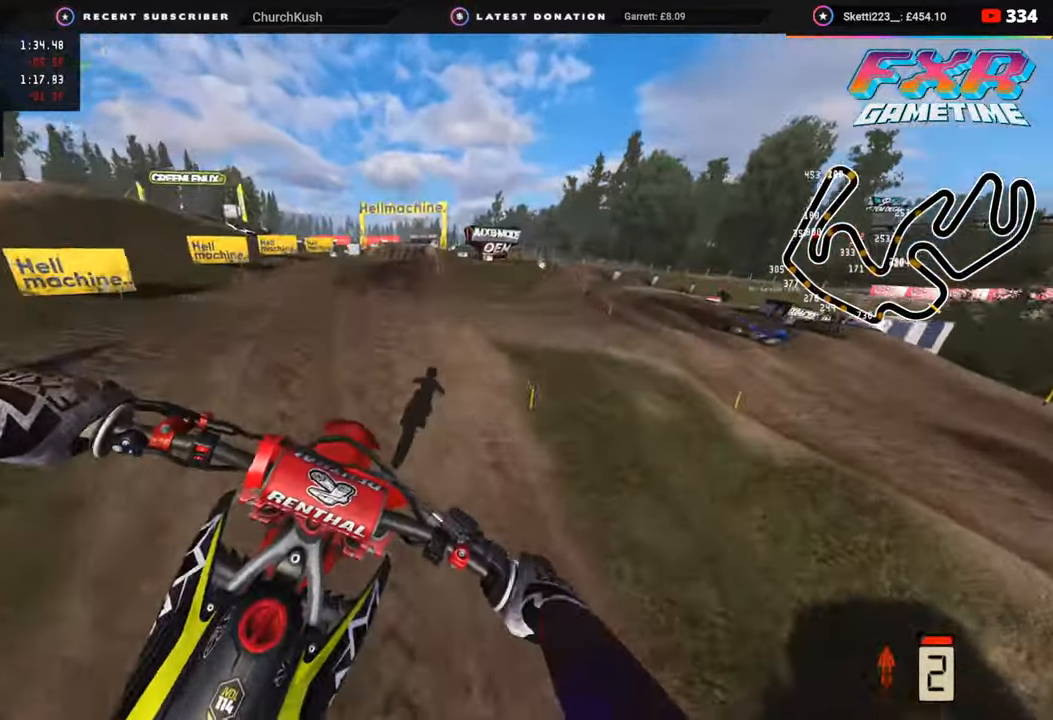
{"buttons": ["R2"], "left_stick": "center", "right_stick": "center", "events": [[133, "right_stick", "center"]]}